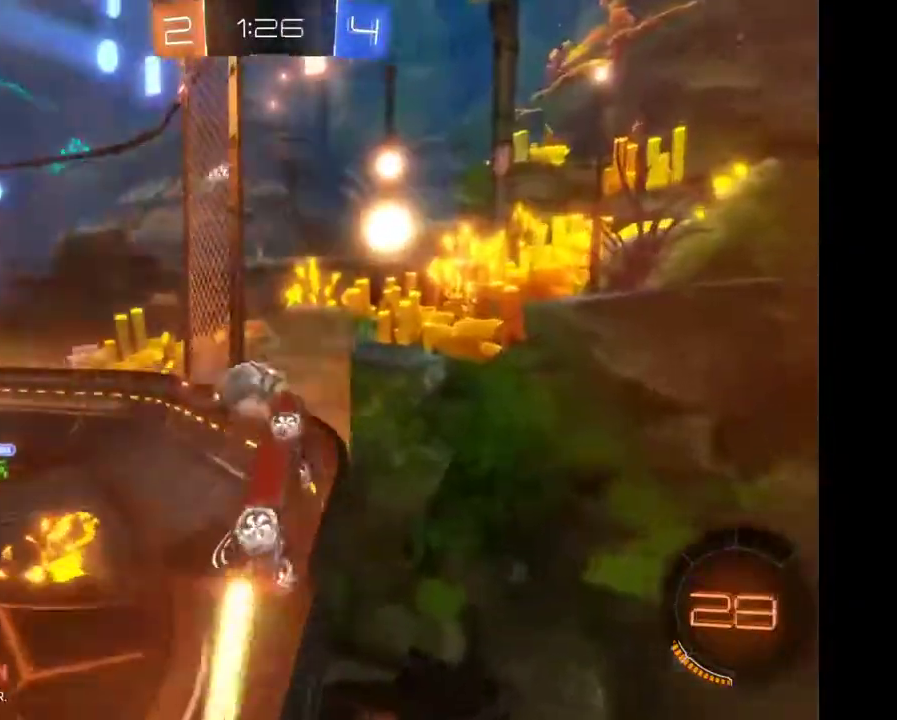
Gameplay with a controller (Xbox layout); each line is a JSON object with the inputs held at the frame after it. "events" lists button and stick changes between this image and that frame as [ms after this image, input, new state], when the widget could be followed in between. Not read: L3 R3.
{"buttons": ["R2"], "left_stick": "left", "right_stick": "center", "events": []}
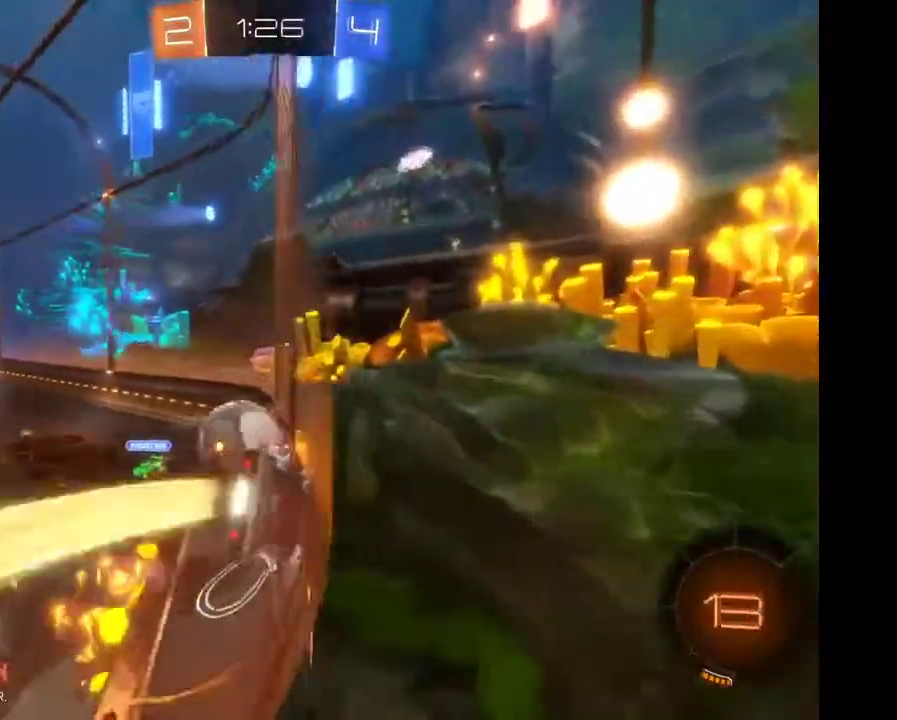
{"buttons": ["A", "R2"], "left_stick": "right", "right_stick": "center", "events": [[233, "A", "down"], [233, "left_stick", "right"], [367, "A", "up"], [433, "A", "down"]]}
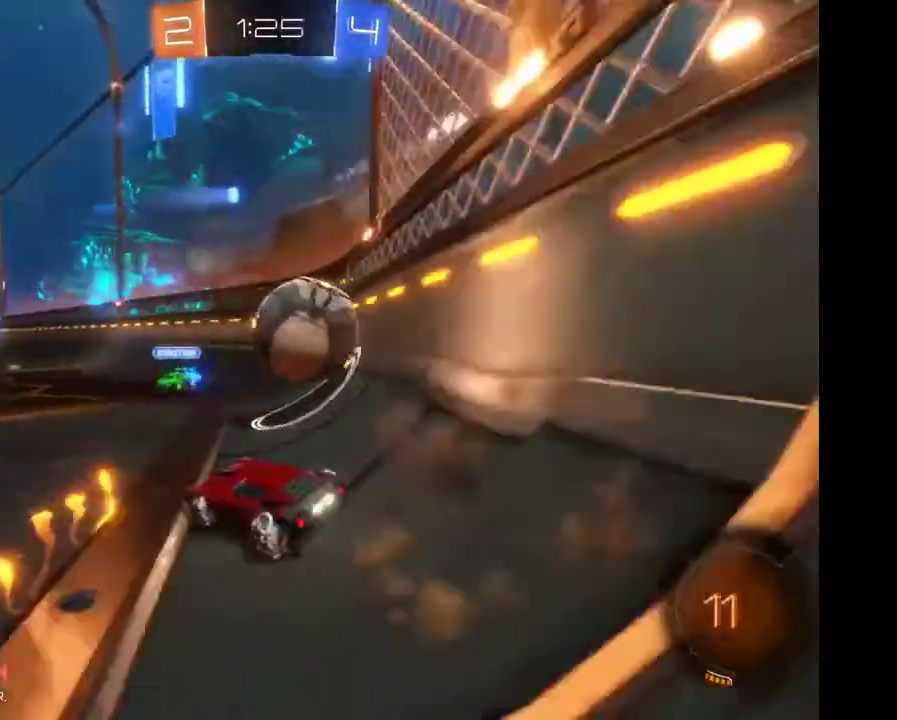
{"buttons": ["R2"], "left_stick": "right", "right_stick": "center", "events": [[33, "A", "up"]]}
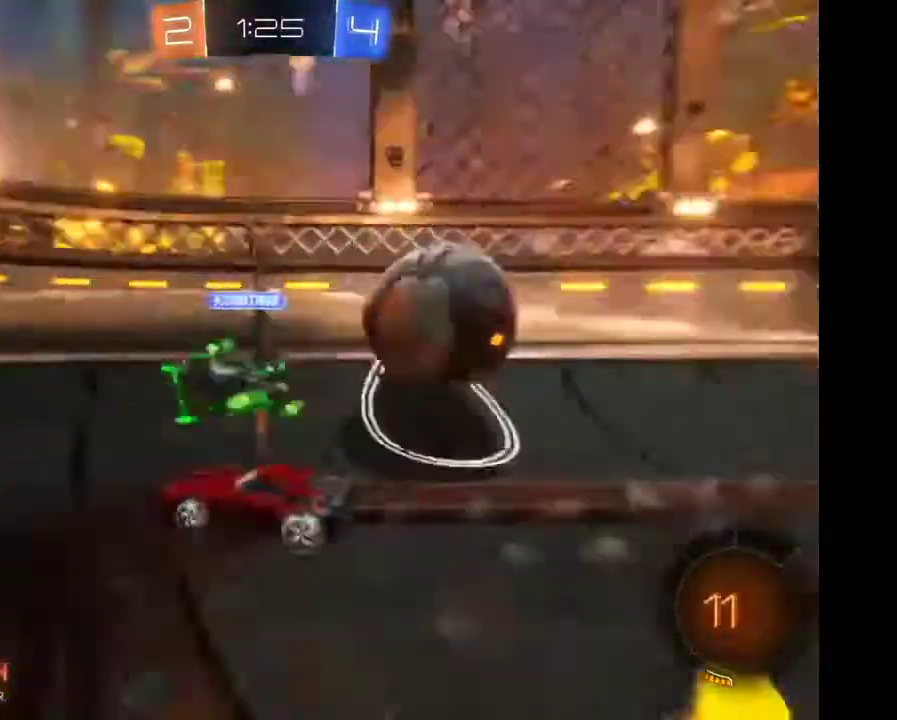
{"buttons": ["R2"], "left_stick": "down-left", "right_stick": "center", "events": [[267, "left_stick", "down-left"]]}
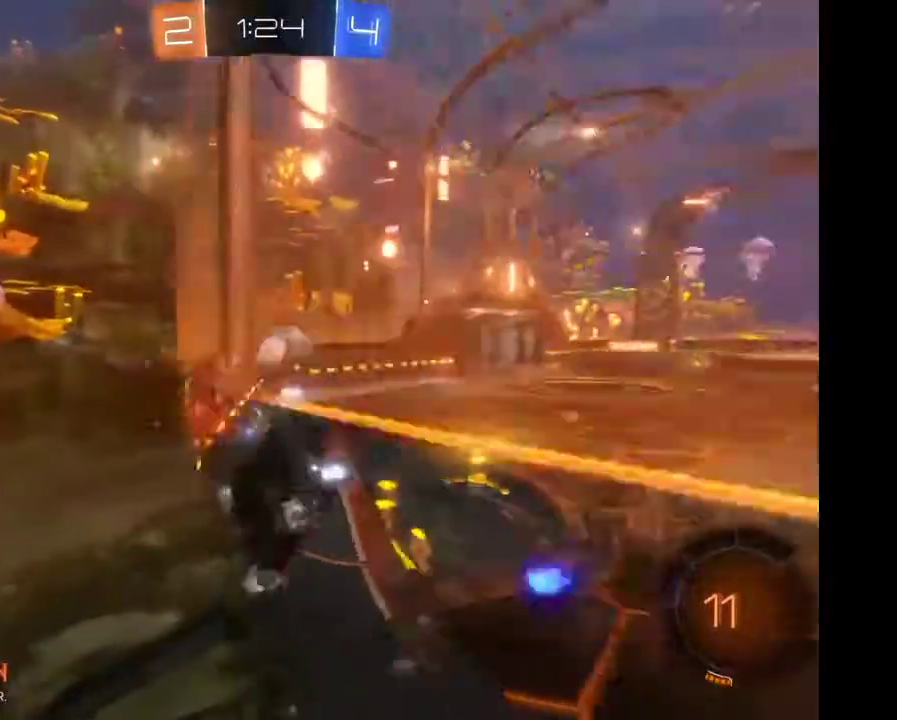
{"buttons": ["R2"], "left_stick": "right", "right_stick": "center", "events": [[33, "left_stick", "left"], [200, "left_stick", "right"]]}
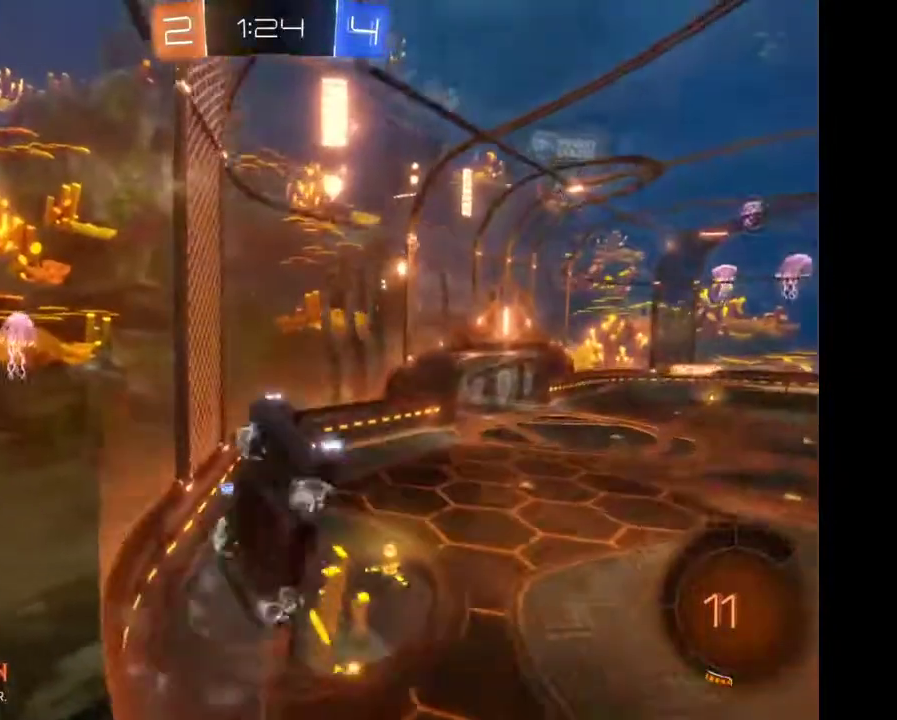
{"buttons": ["R2"], "left_stick": "right", "right_stick": "center", "events": []}
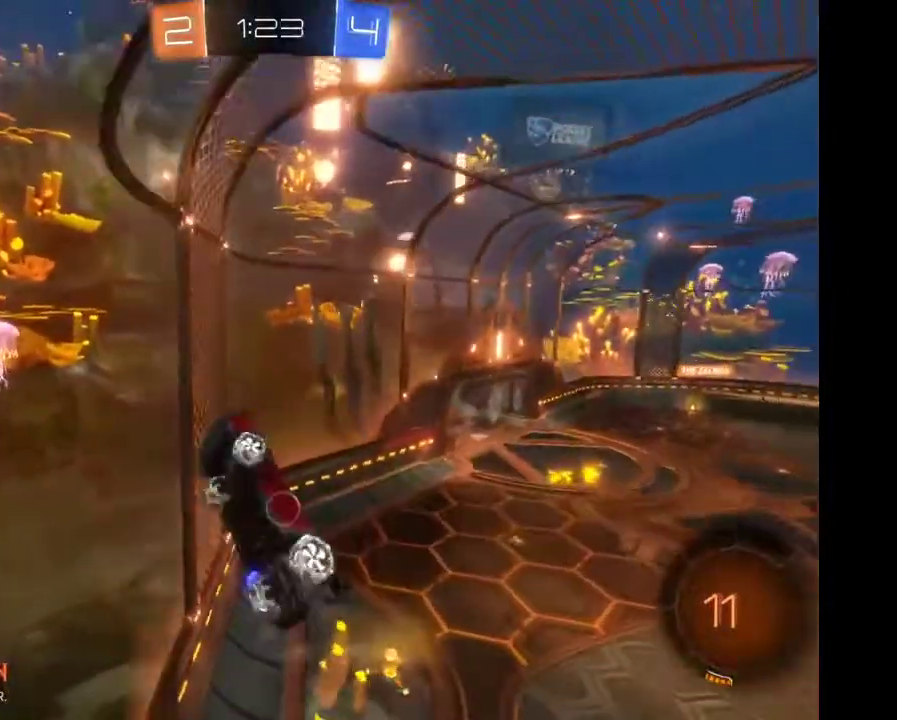
{"buttons": ["R2"], "left_stick": "right", "right_stick": "center", "events": []}